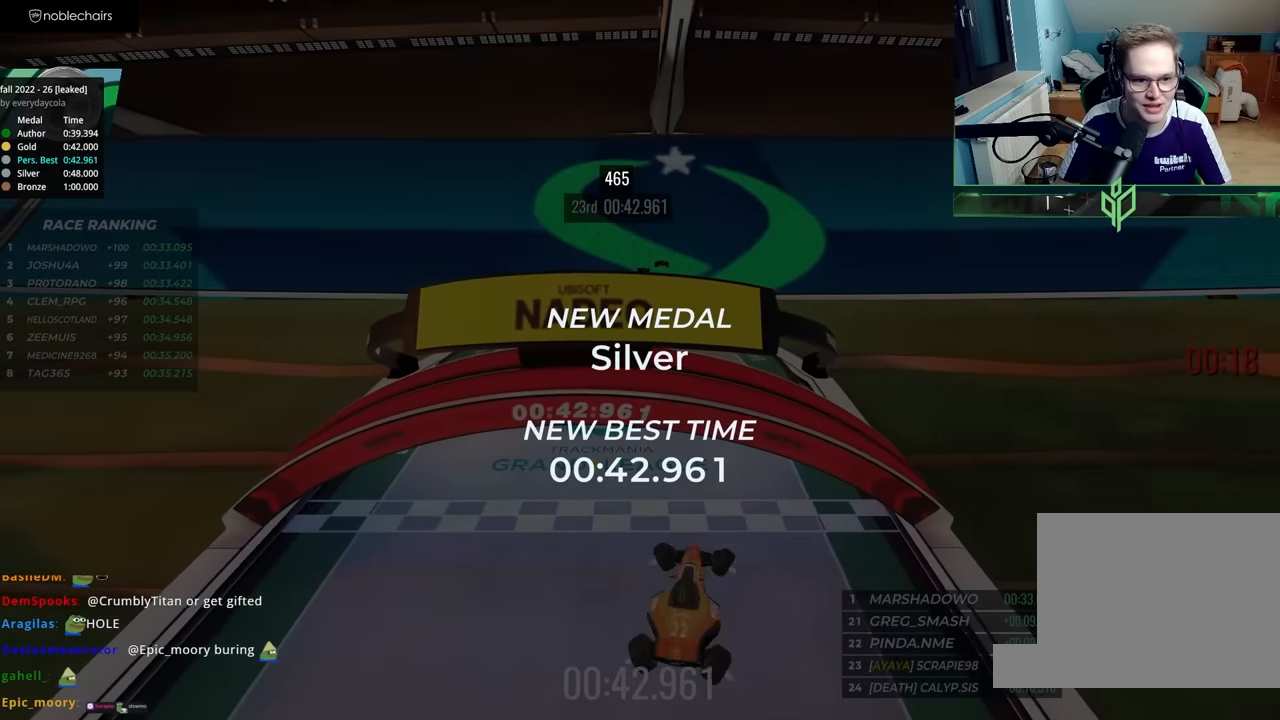
Gameplay with keyboard; each line is a JSON object with the keys held at the frame after it. "events" lists presses ("down") and releases ("up") of "down", "left", "right" and "up" between this image and that frame as [ms after this image, input, new state], when the widget could be followed in between. No other keys are recorded. Mouse input is not recorded.
{"keys": [], "events": []}
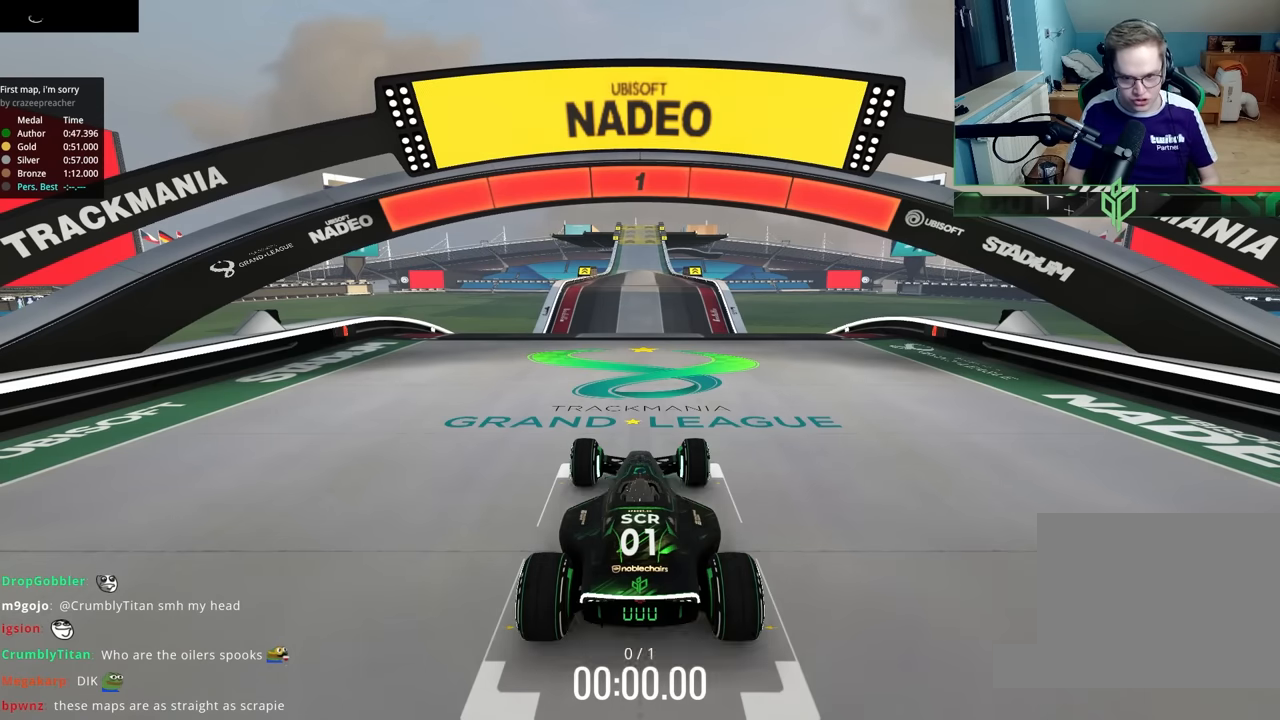
{"keys": ["up"], "events": [[167, "up", "down"]]}
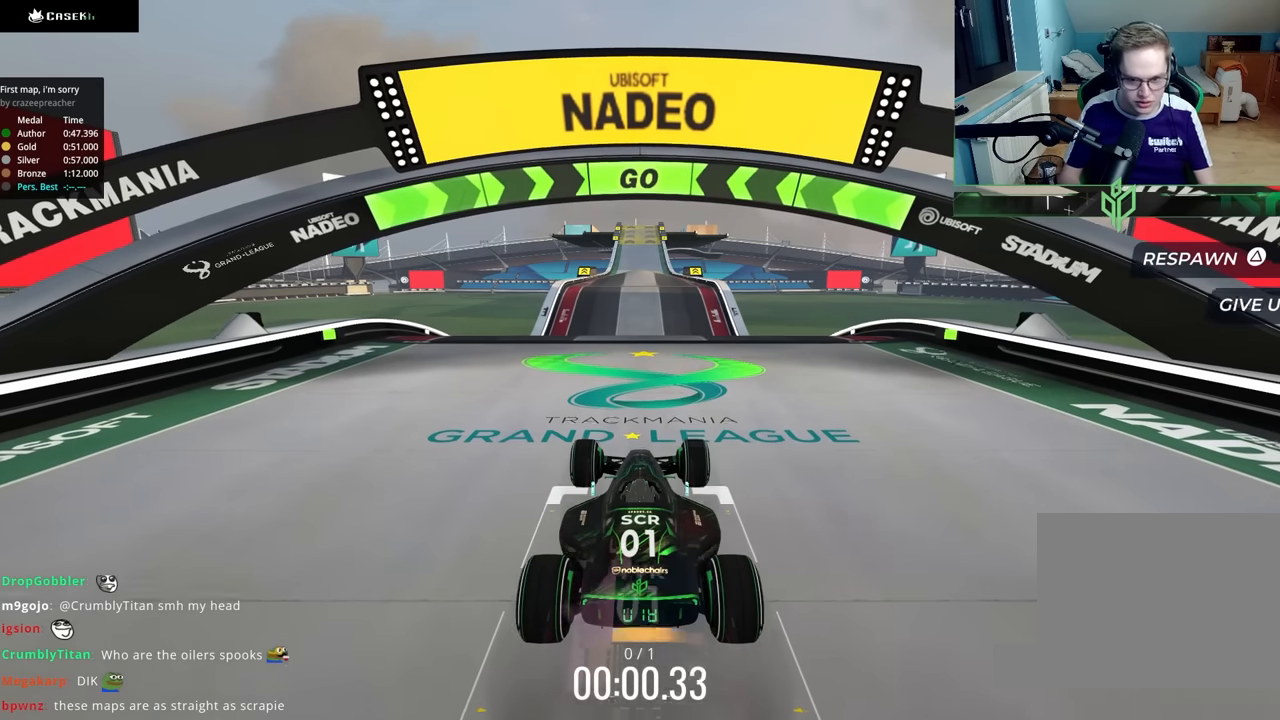
{"keys": ["up"], "events": []}
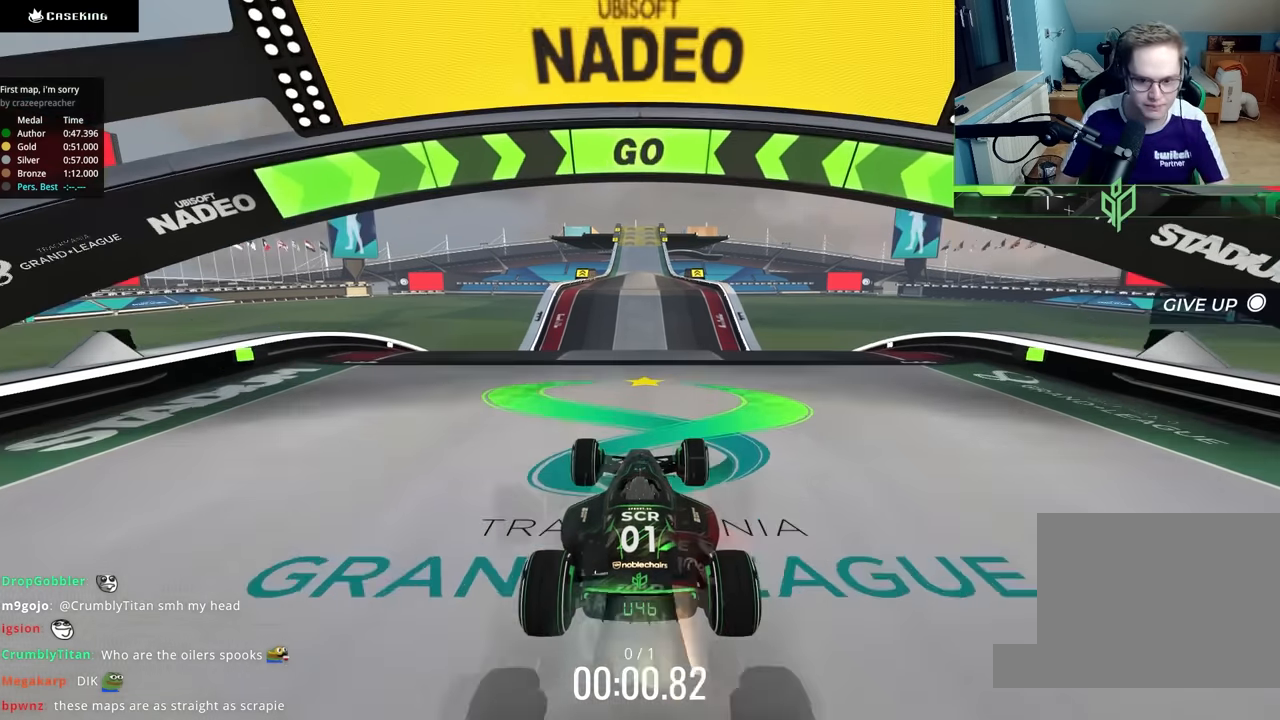
{"keys": ["up"], "events": [[133, "left", "down"], [483, "left", "up"]]}
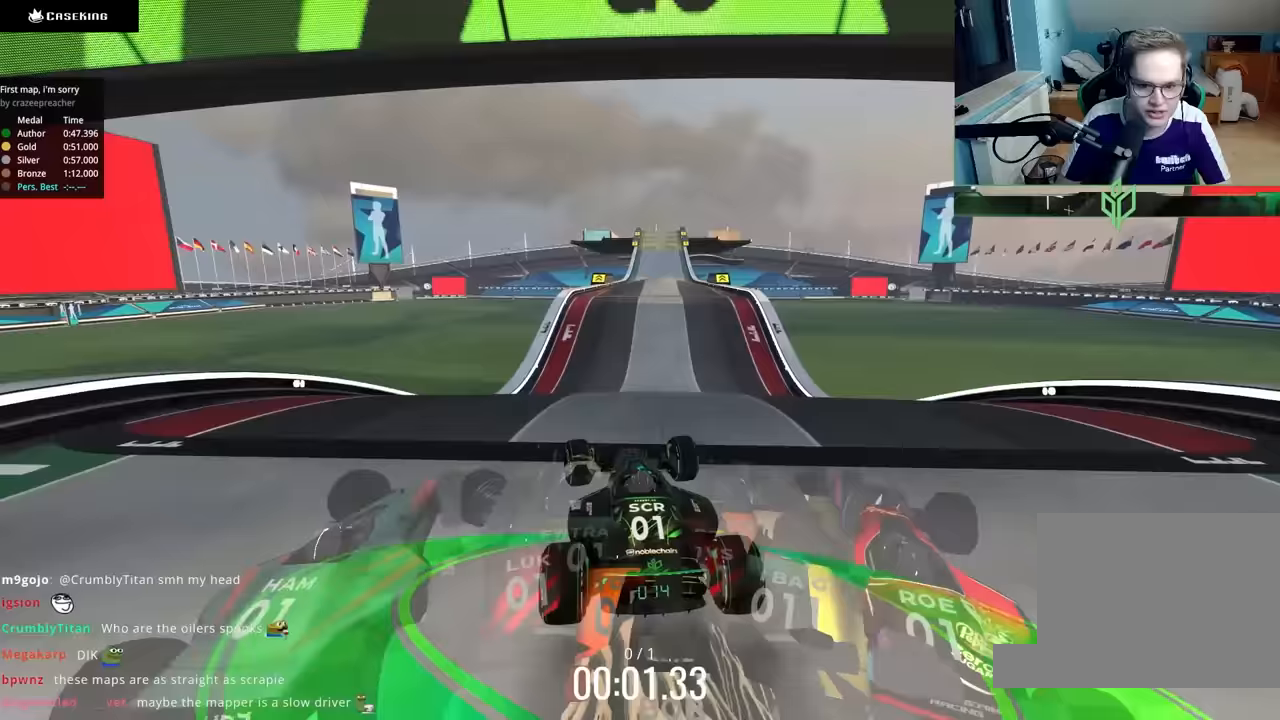
{"keys": ["up"], "events": [[333, "right", "down"], [450, "right", "up"]]}
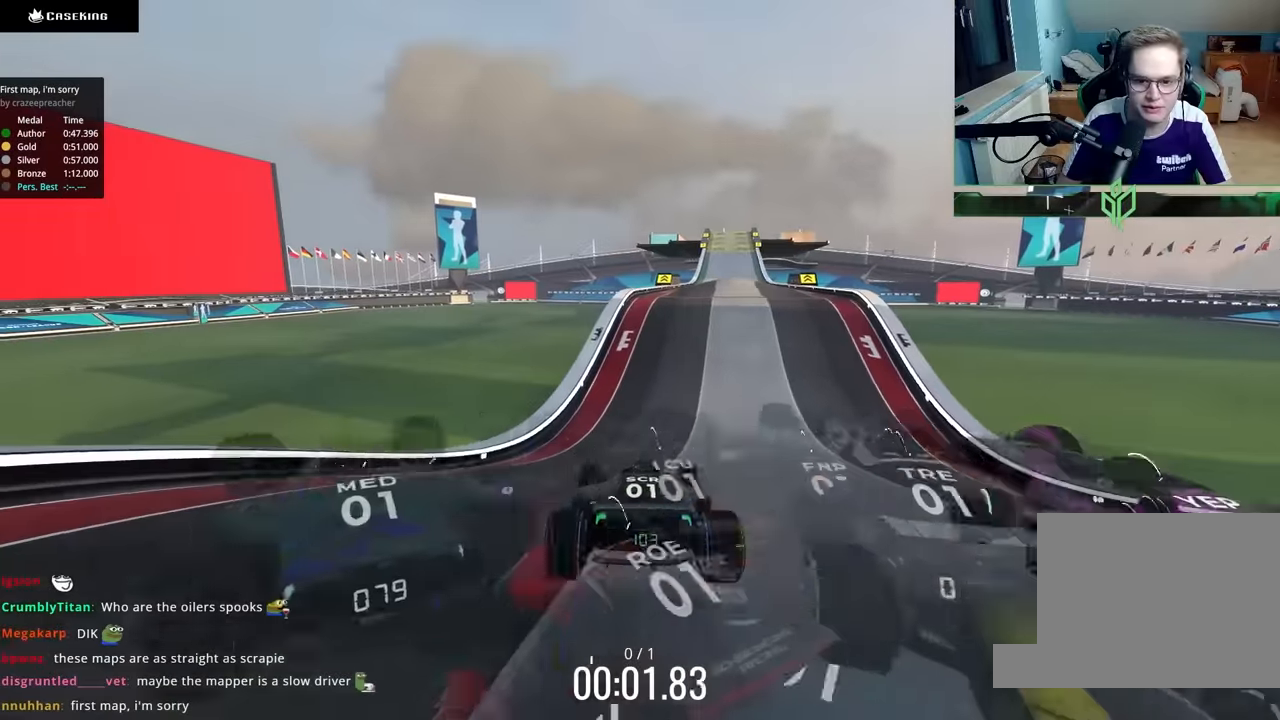
{"keys": ["right", "up"], "events": [[33, "right", "down"], [200, "right", "up"], [467, "right", "down"]]}
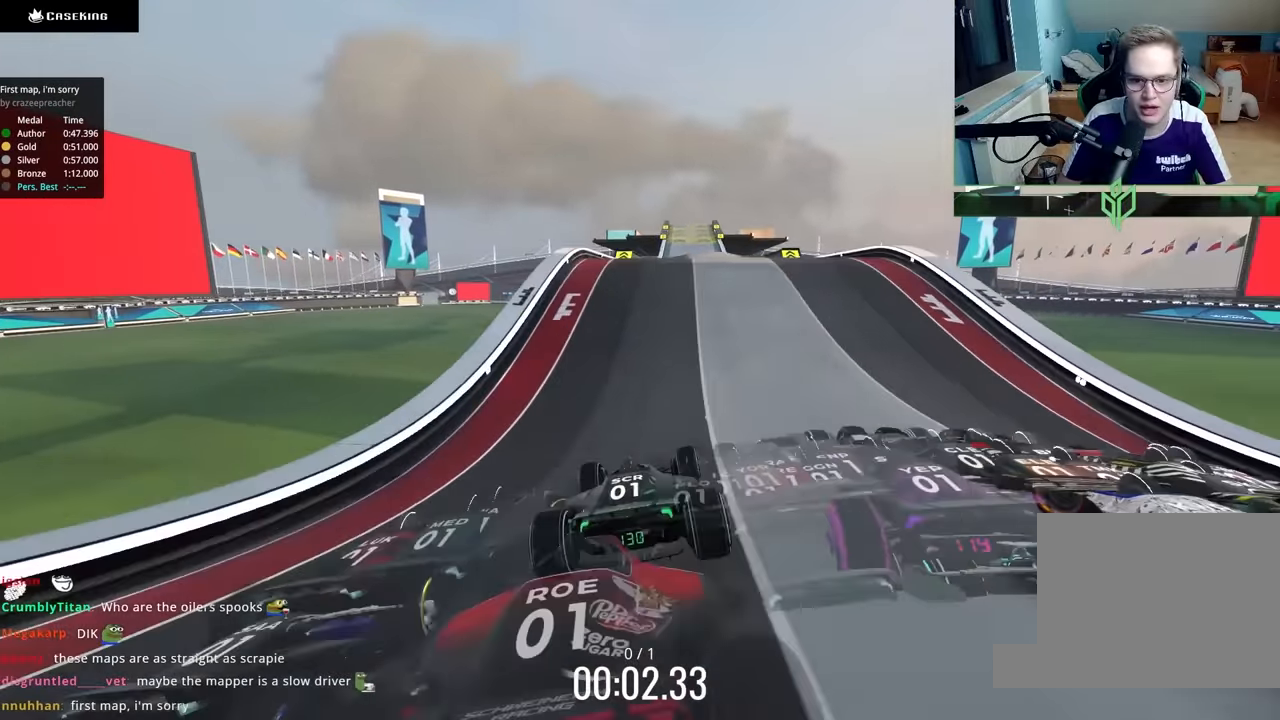
{"keys": ["up"], "events": [[117, "right", "up"], [333, "left", "down"], [483, "left", "up"]]}
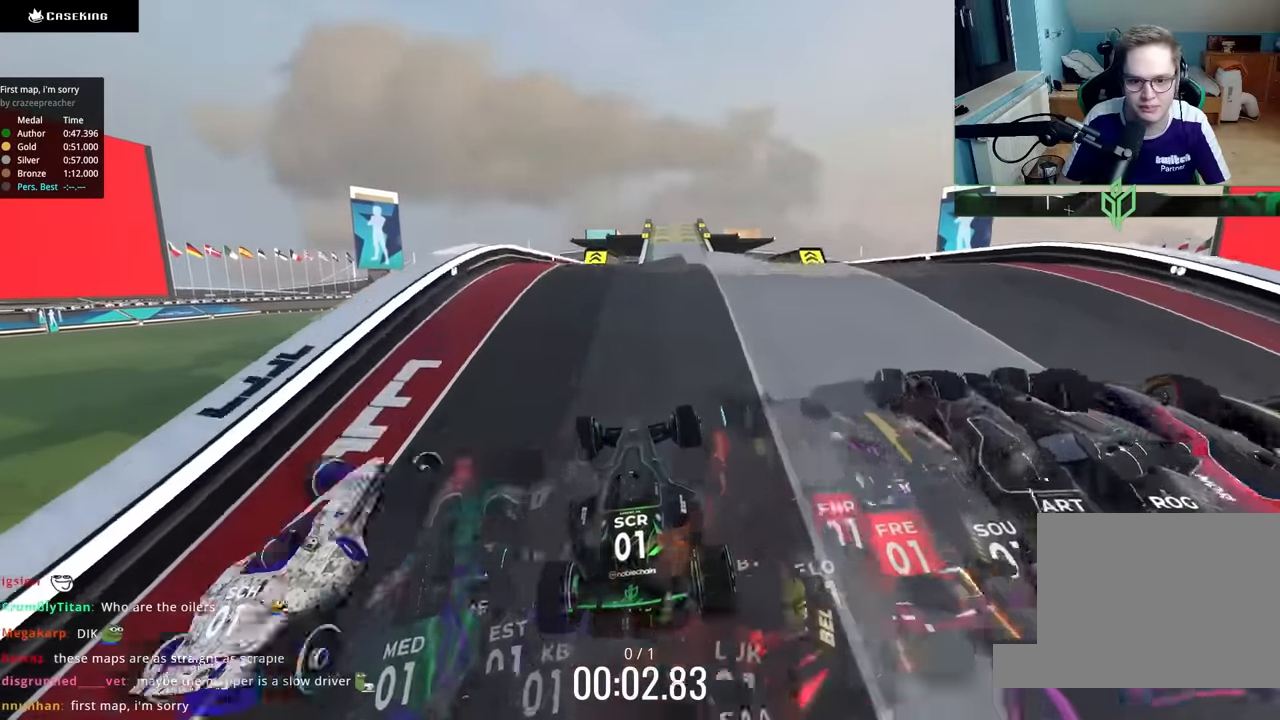
{"keys": ["up"], "events": []}
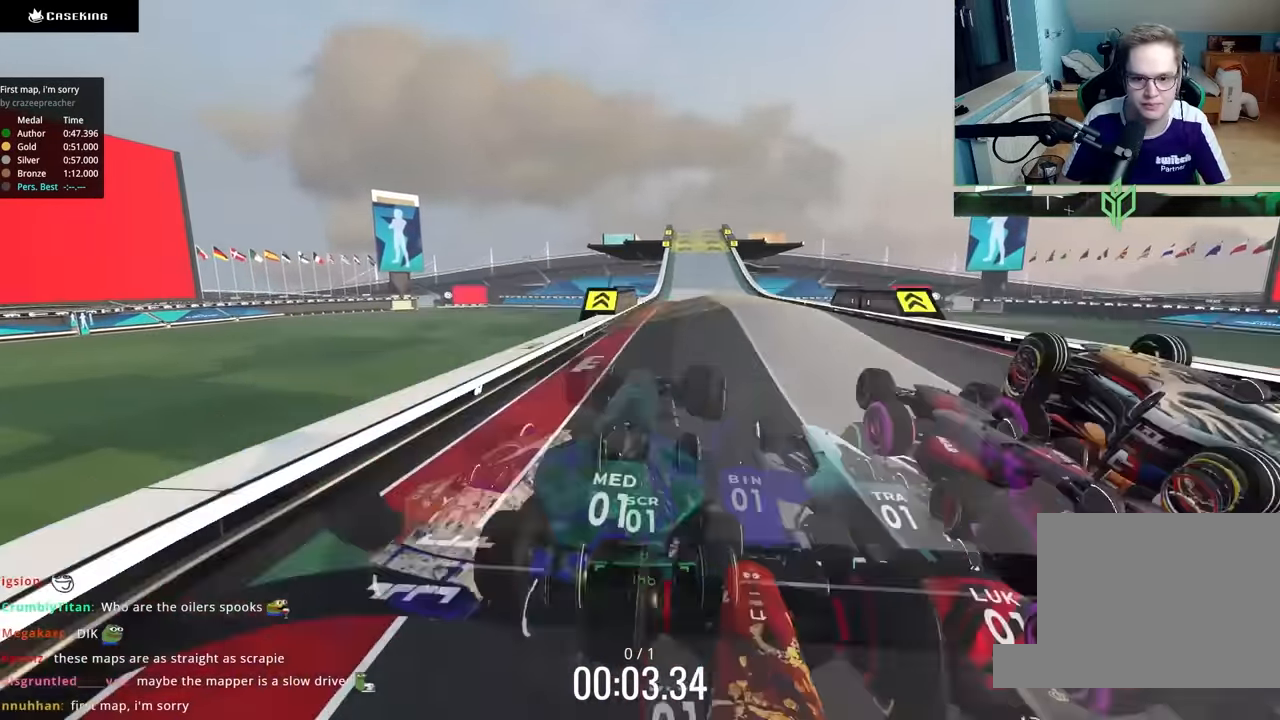
{"keys": ["right", "up"], "events": [[317, "right", "down"]]}
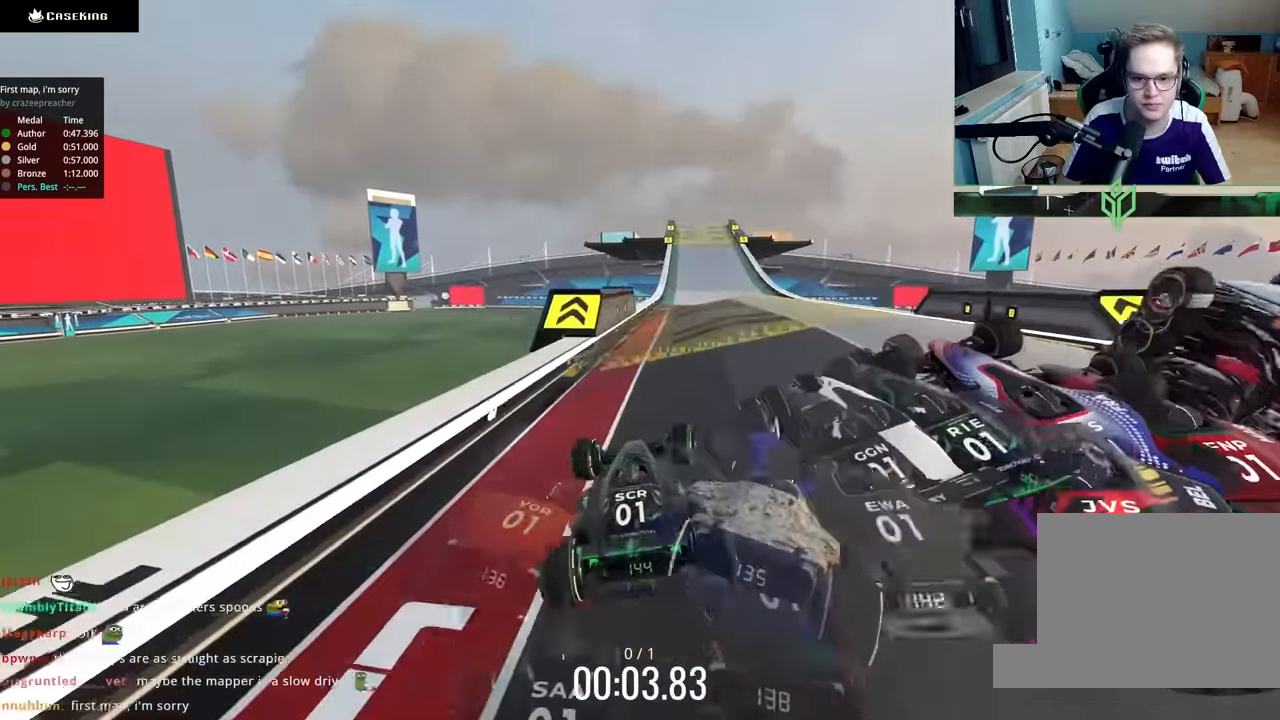
{"keys": ["up"], "events": [[33, "right", "up"], [283, "right", "down"], [350, "right", "up"]]}
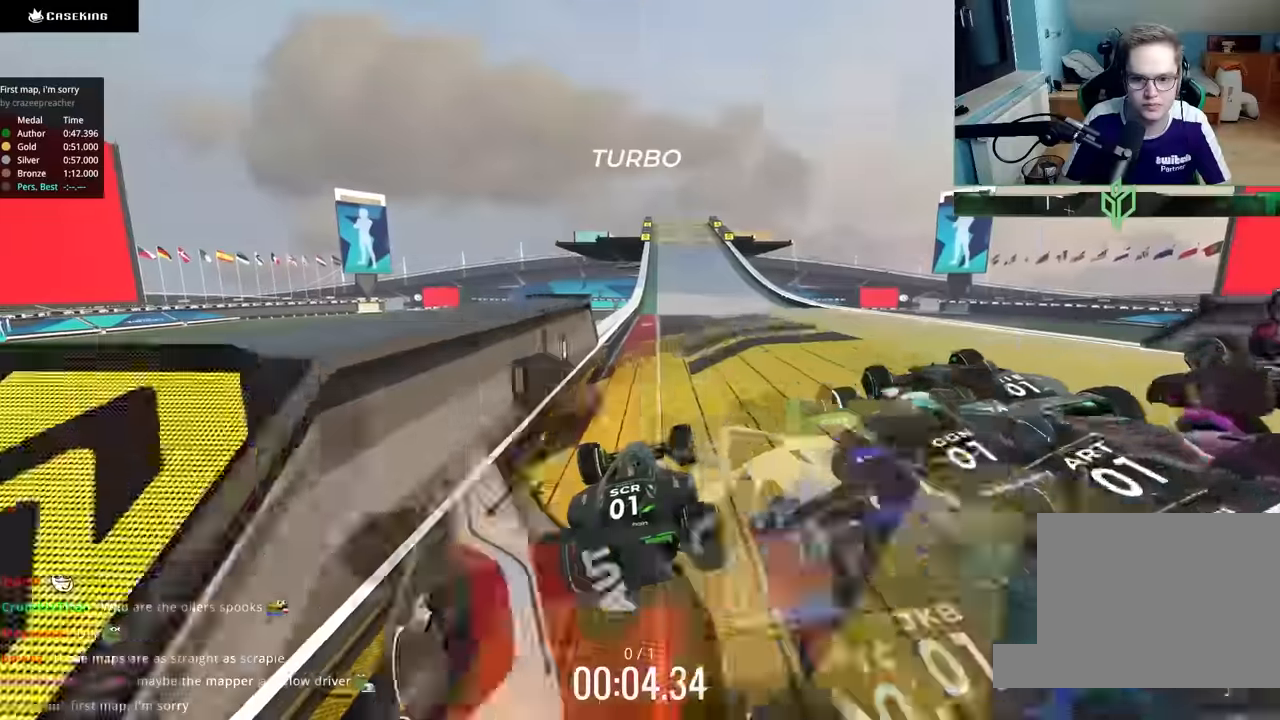
{"keys": ["up"], "events": [[183, "right", "down"], [283, "right", "up"]]}
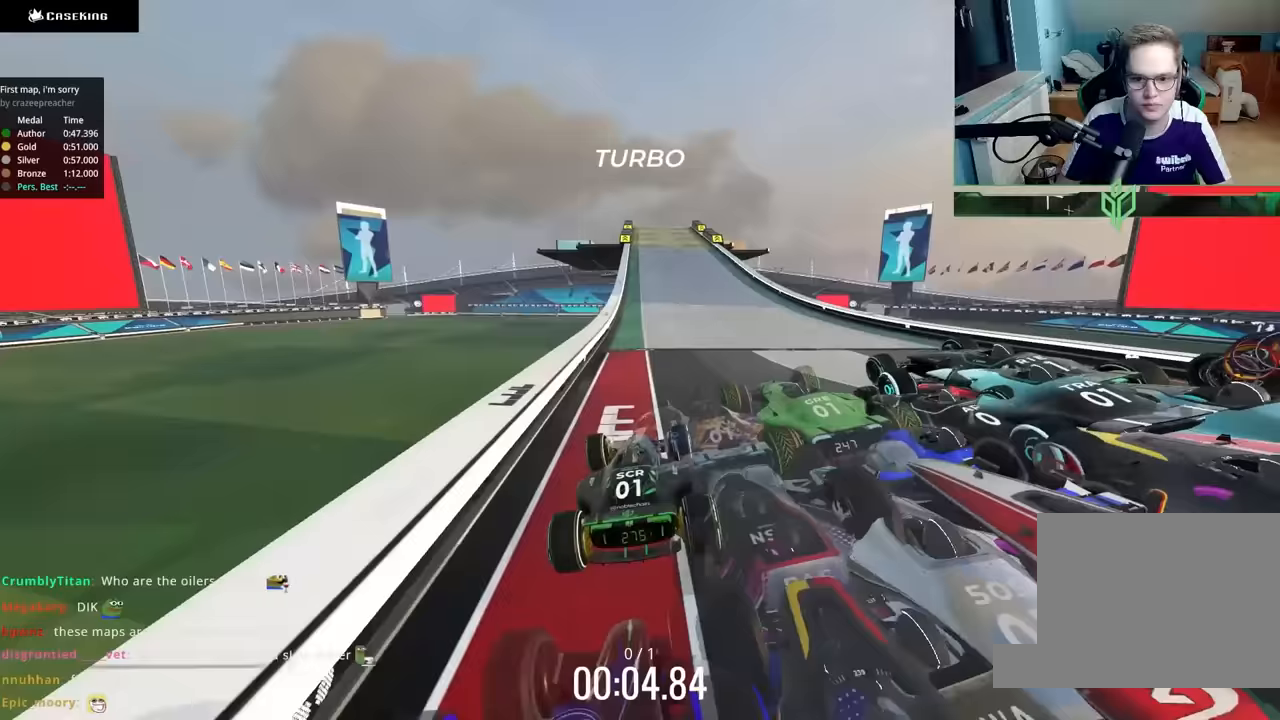
{"keys": ["up"], "events": [[17, "right", "down"], [150, "right", "up"], [367, "right", "down"], [450, "right", "up"]]}
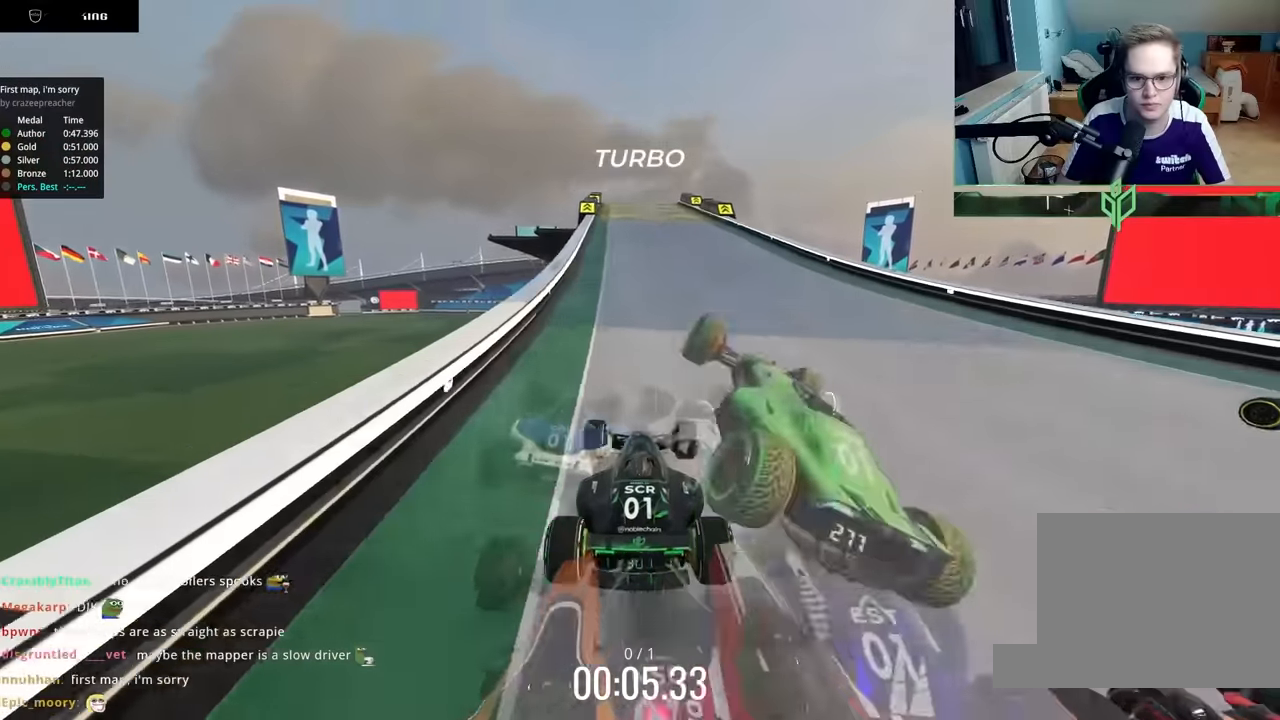
{"keys": ["up"], "events": [[67, "left", "down"], [200, "left", "up"]]}
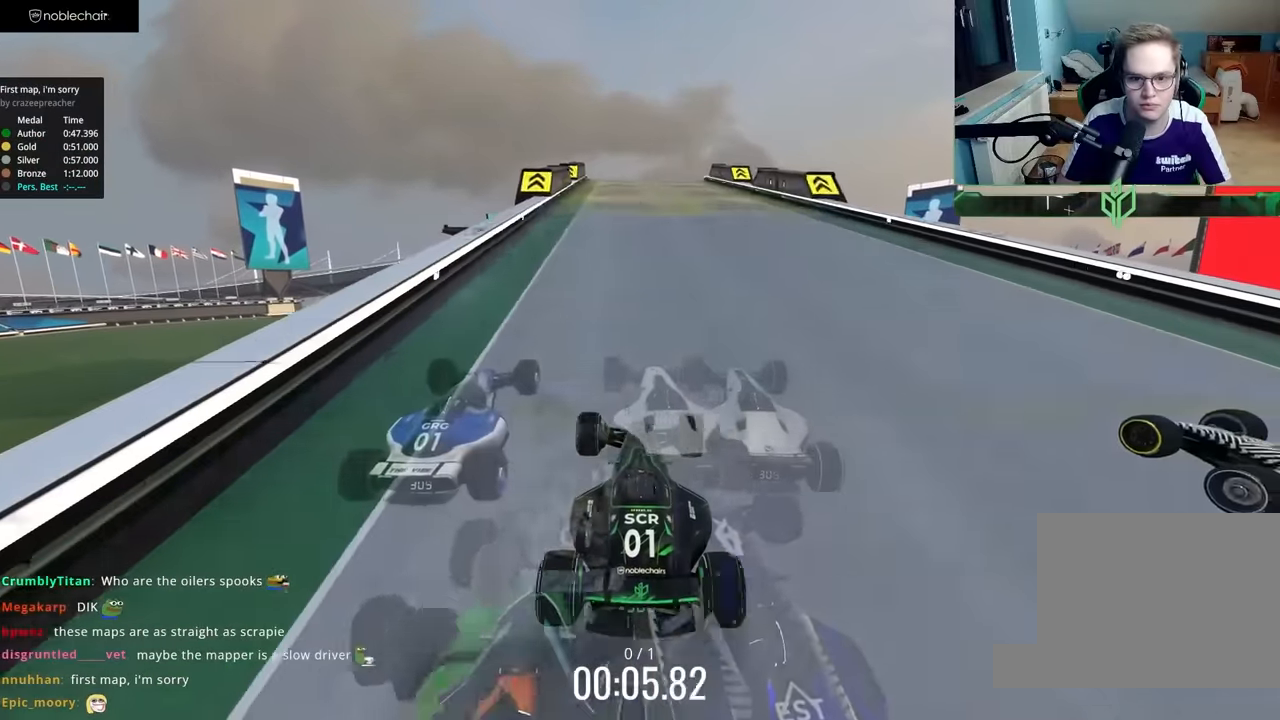
{"keys": ["up"], "events": []}
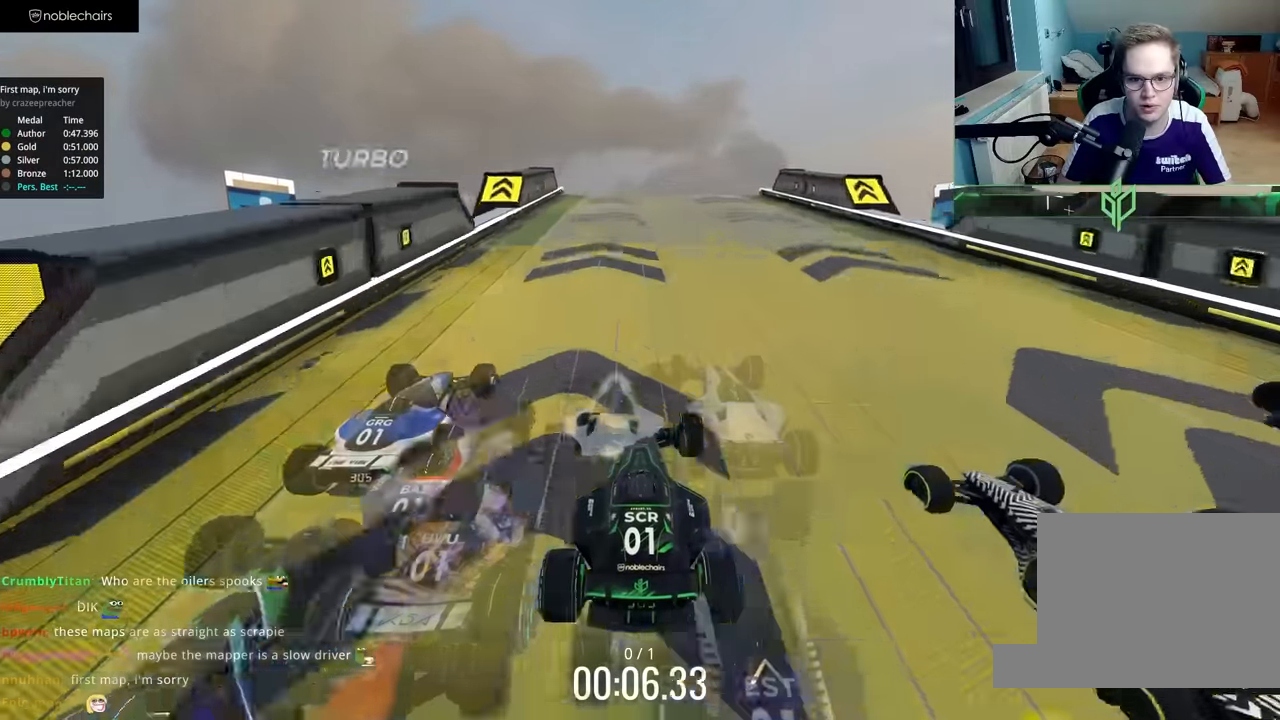
{"keys": ["up"], "events": []}
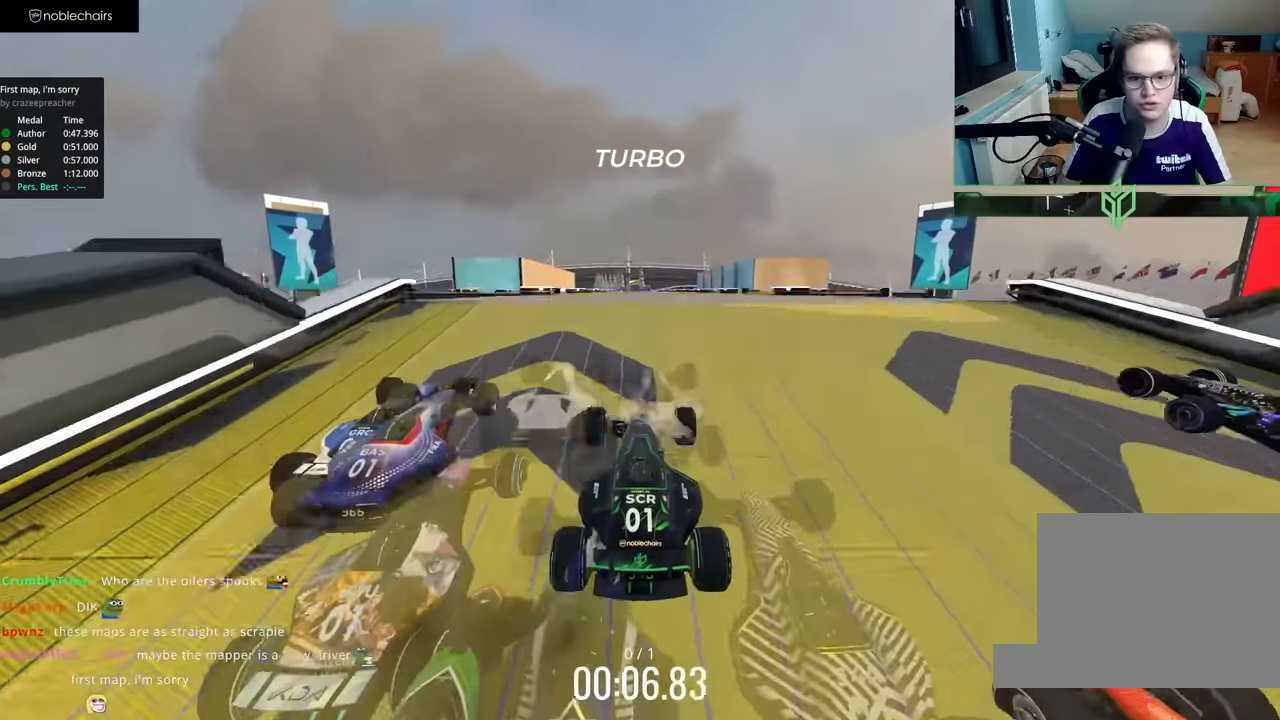
{"keys": ["right", "up"], "events": [[500, "right", "down"]]}
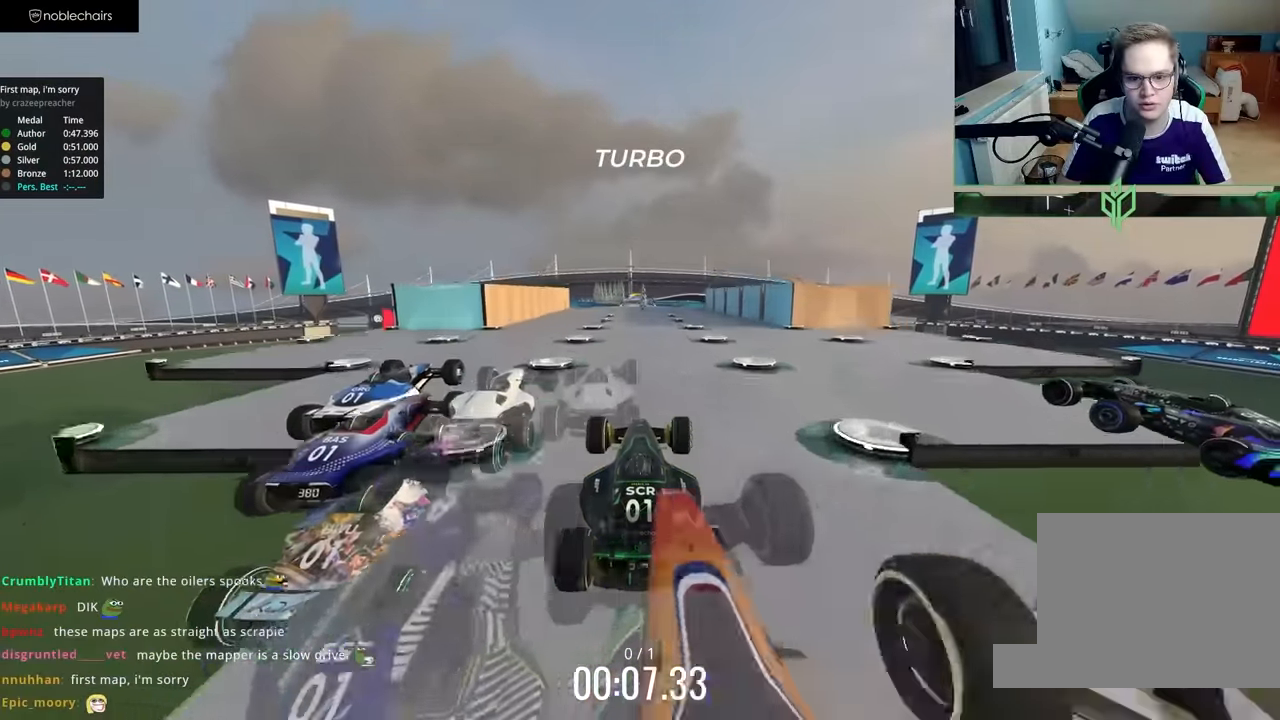
{"keys": ["up"], "events": [[317, "right", "up"]]}
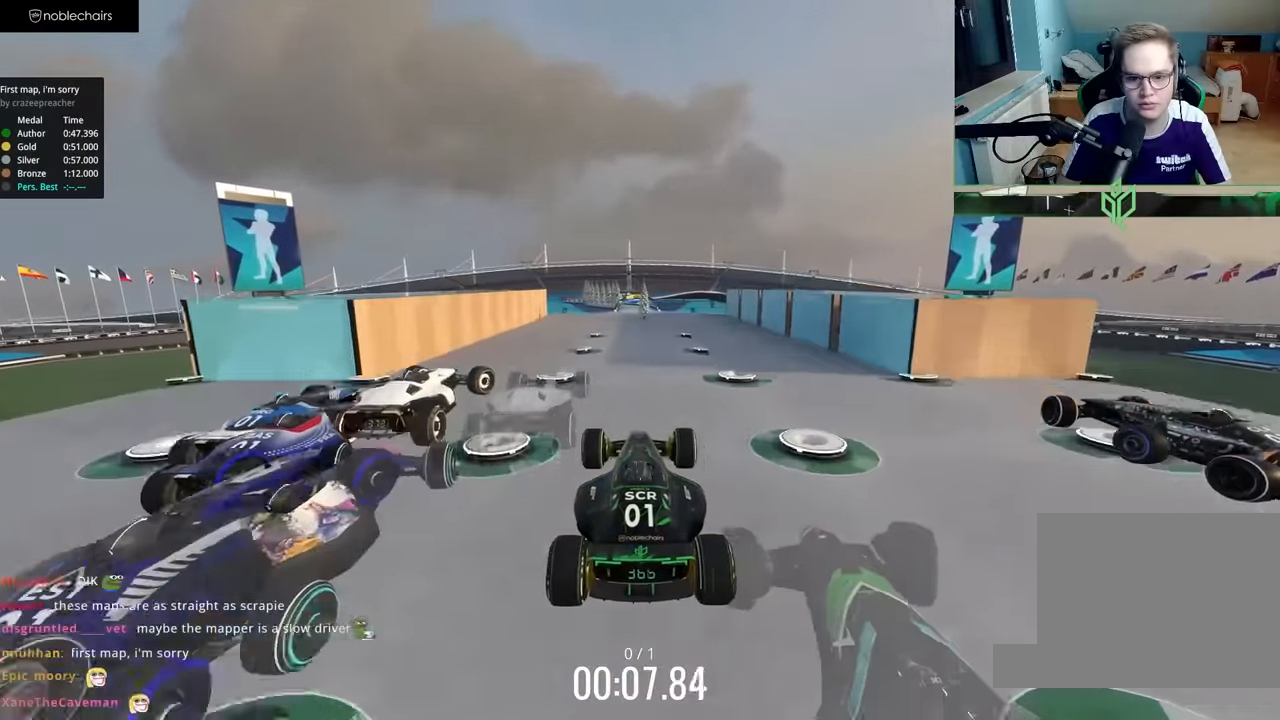
{"keys": ["up"], "events": [[300, "down", "down"], [367, "down", "up"]]}
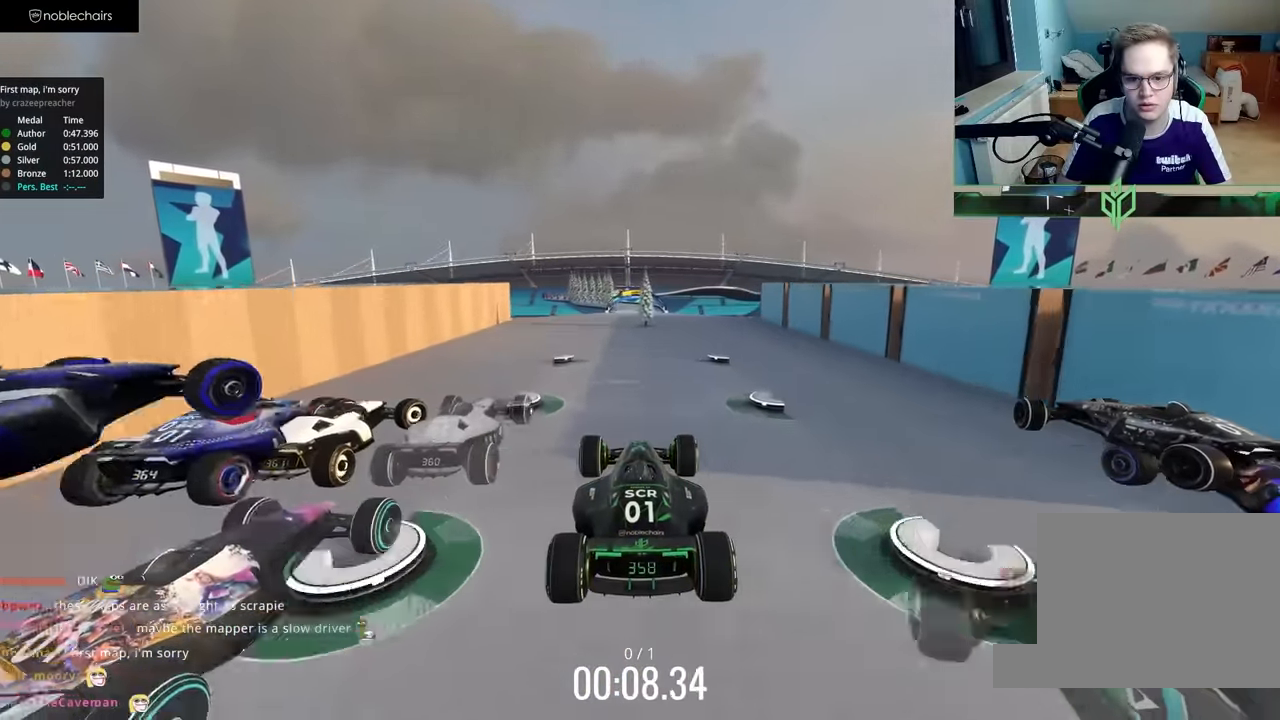
{"keys": ["up"], "events": []}
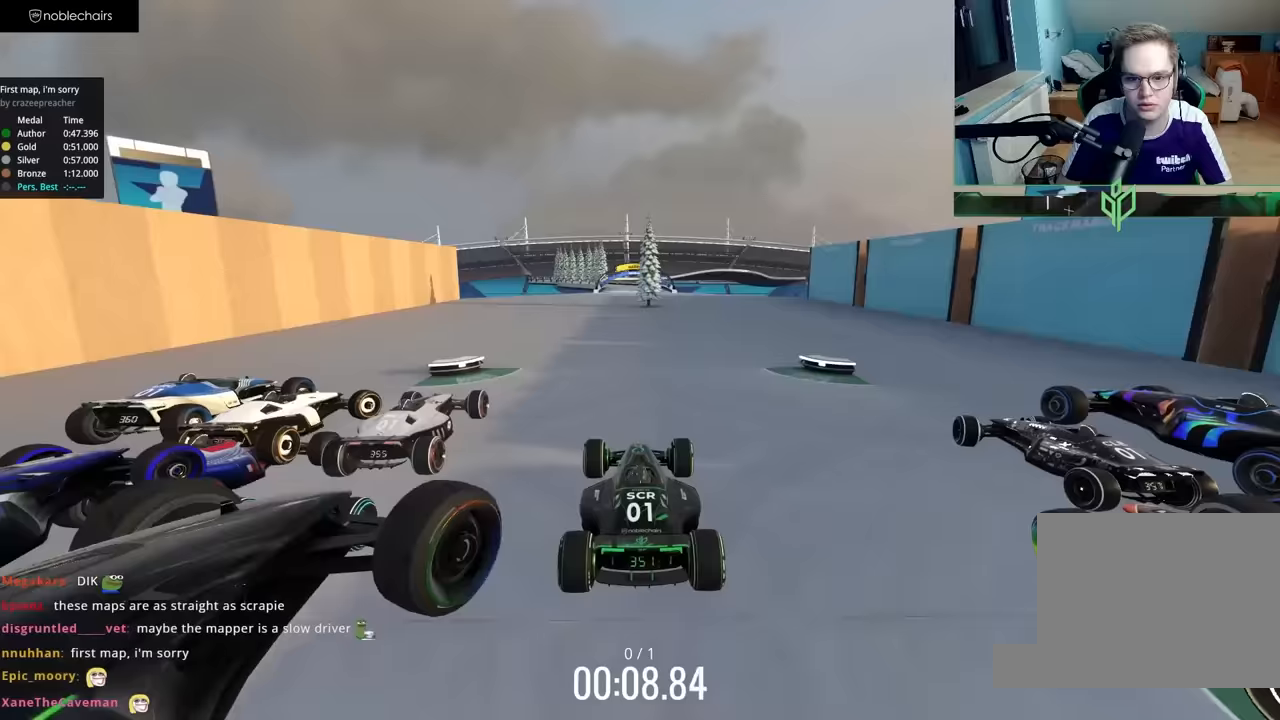
{"keys": ["right", "up"], "events": [[100, "left", "down"], [317, "left", "up"], [483, "right", "down"]]}
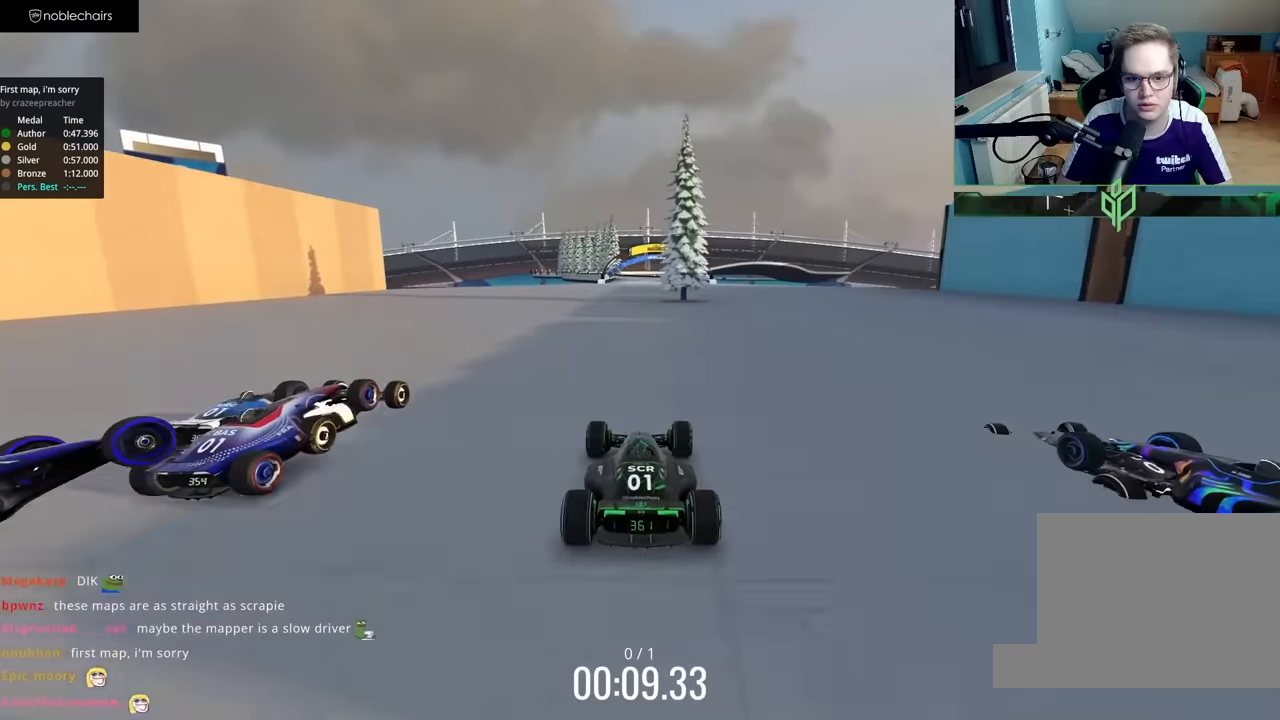
{"keys": ["left", "up"], "events": [[67, "right", "up"], [183, "right", "down"], [300, "right", "up"], [483, "left", "down"]]}
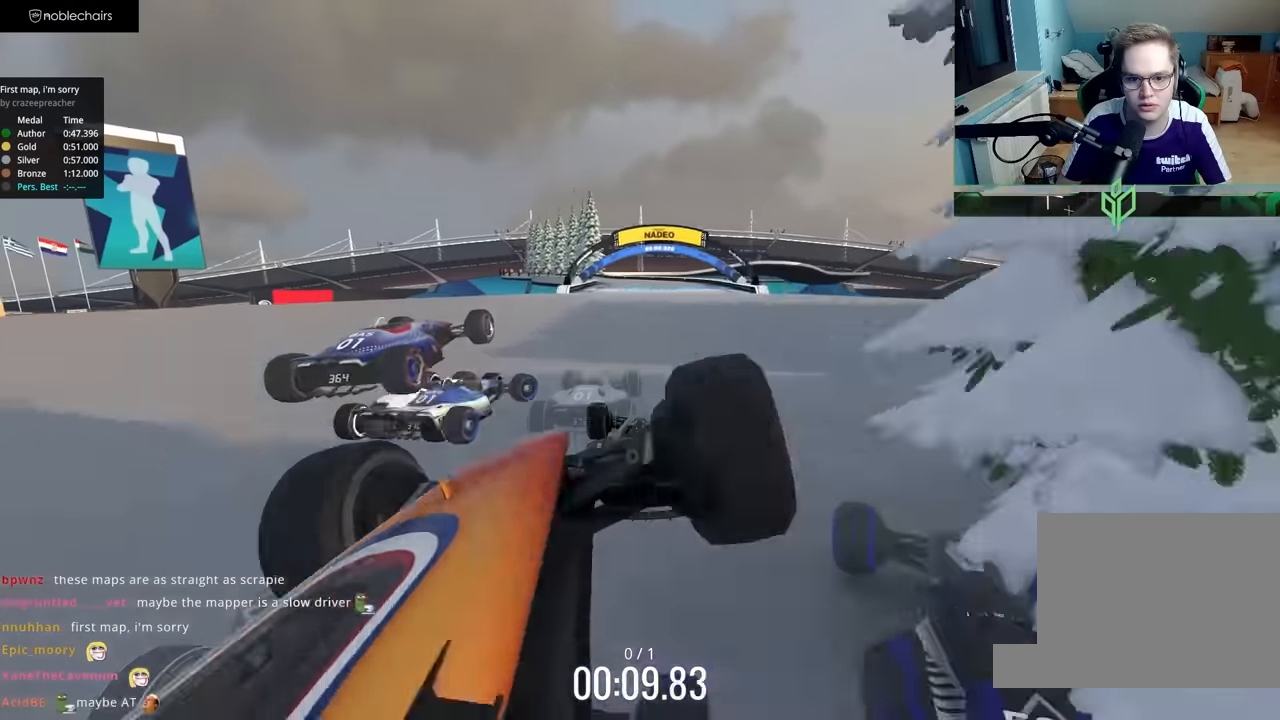
{"keys": ["left", "up"], "events": []}
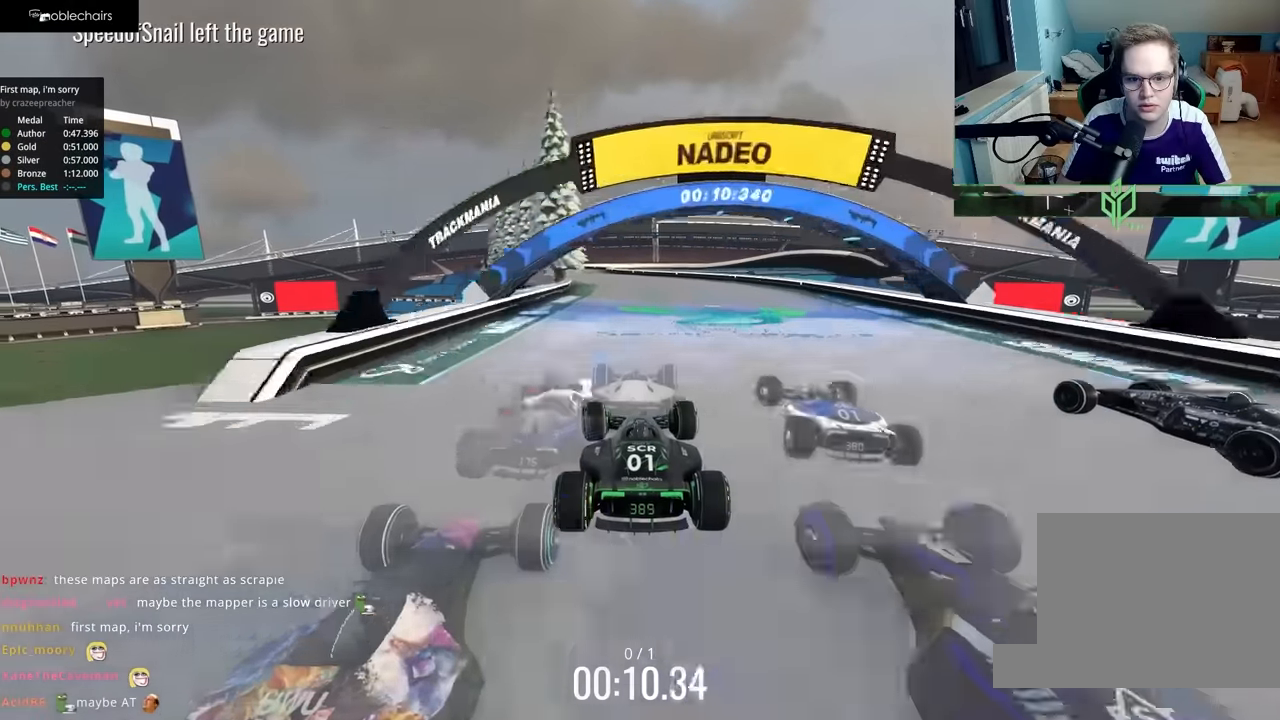
{"keys": ["left", "up"], "events": [[117, "left", "up"], [183, "left", "down"]]}
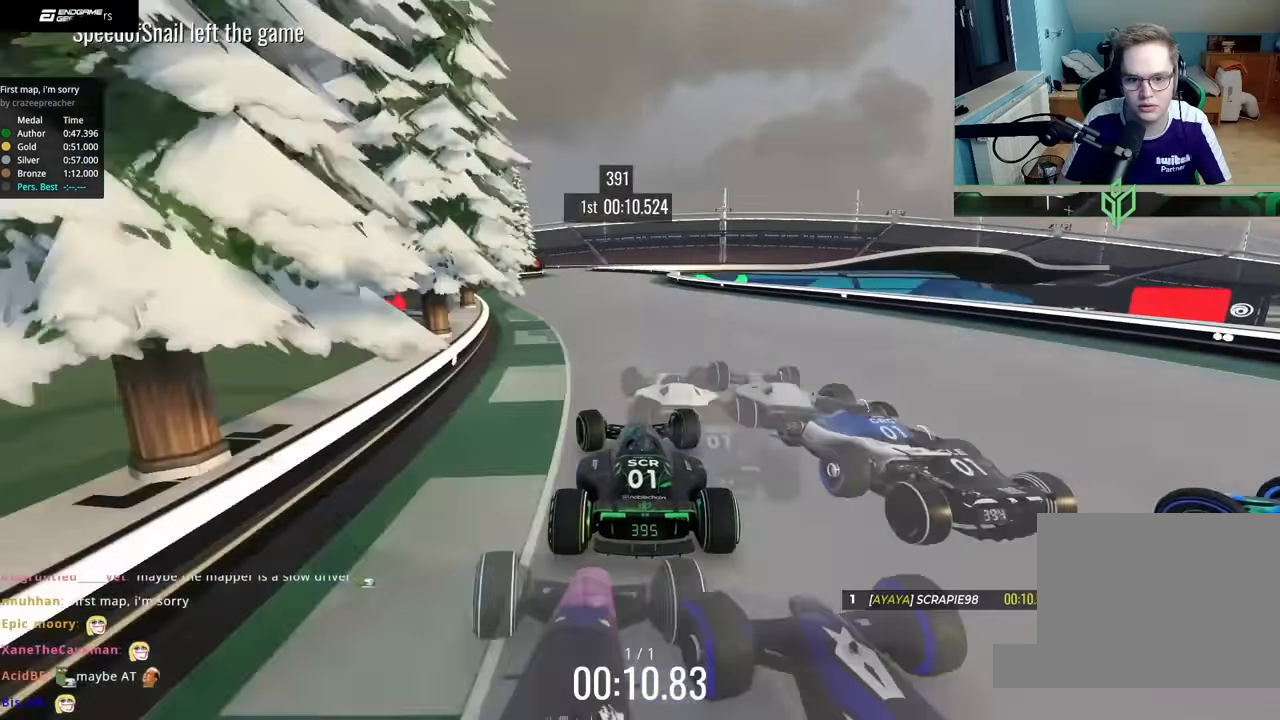
{"keys": ["right", "up"], "events": [[367, "left", "up"], [400, "right", "down"]]}
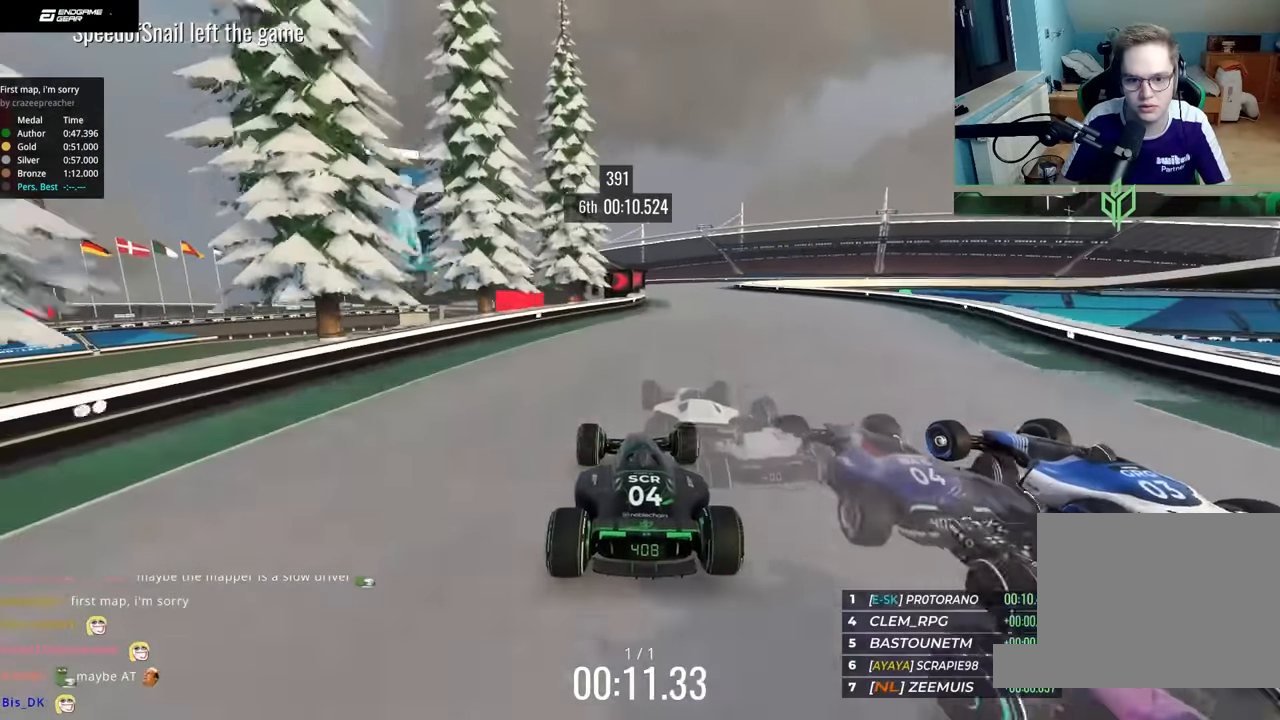
{"keys": ["down", "right", "up"], "events": [[367, "down", "down"]]}
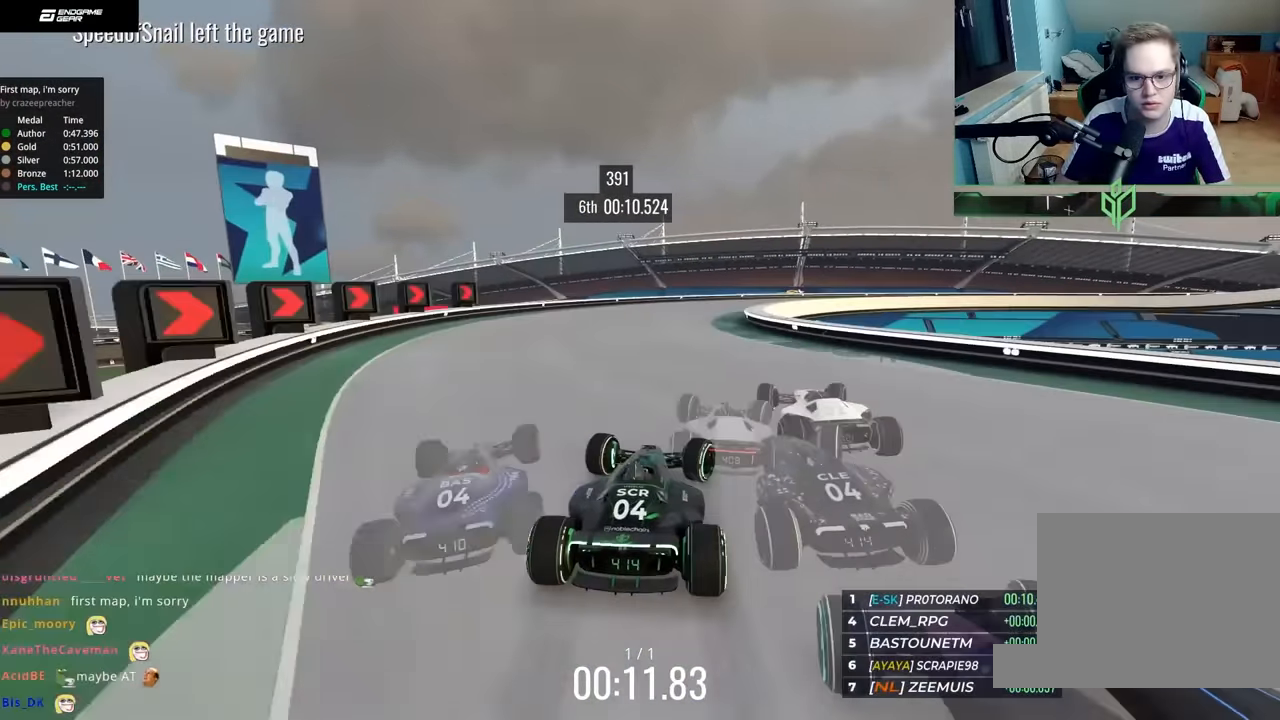
{"keys": ["right"], "events": [[200, "up", "up"], [217, "down", "up"]]}
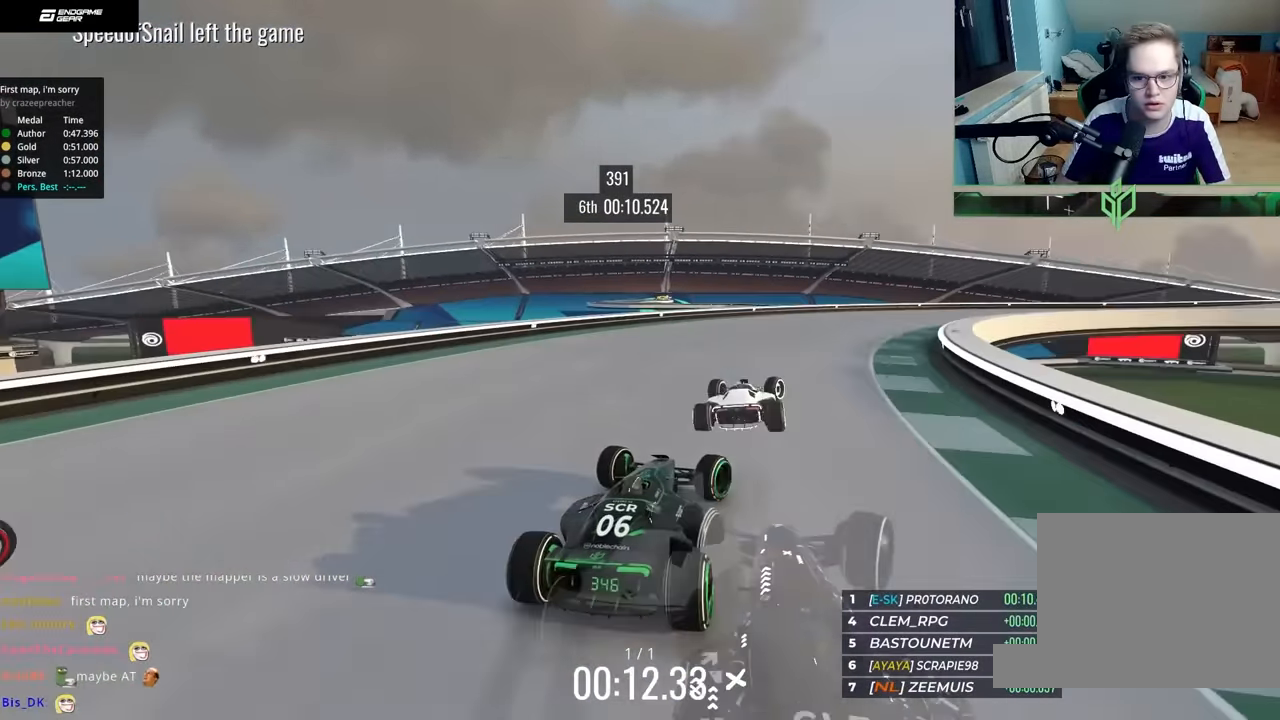
{"keys": ["right"], "events": [[283, "up", "down"], [483, "up", "up"]]}
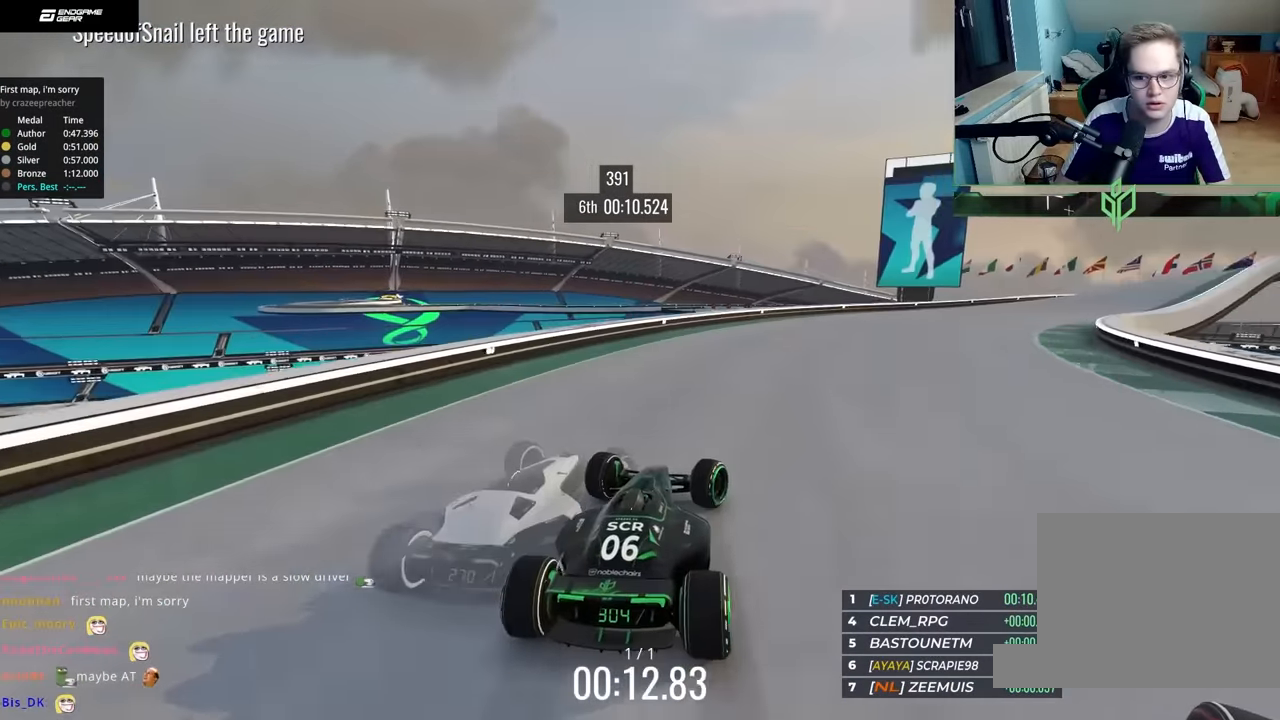
{"keys": ["right", "up"], "events": [[367, "up", "down"]]}
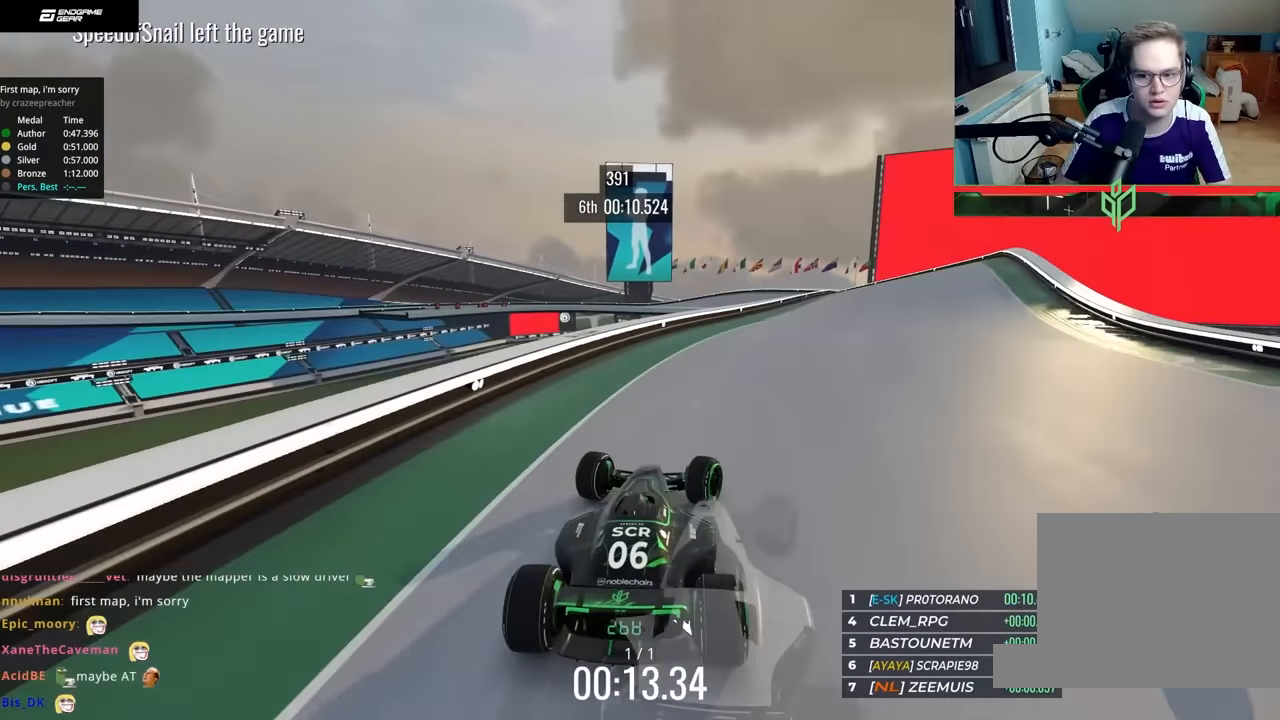
{"keys": ["up"], "events": [[450, "right", "up"]]}
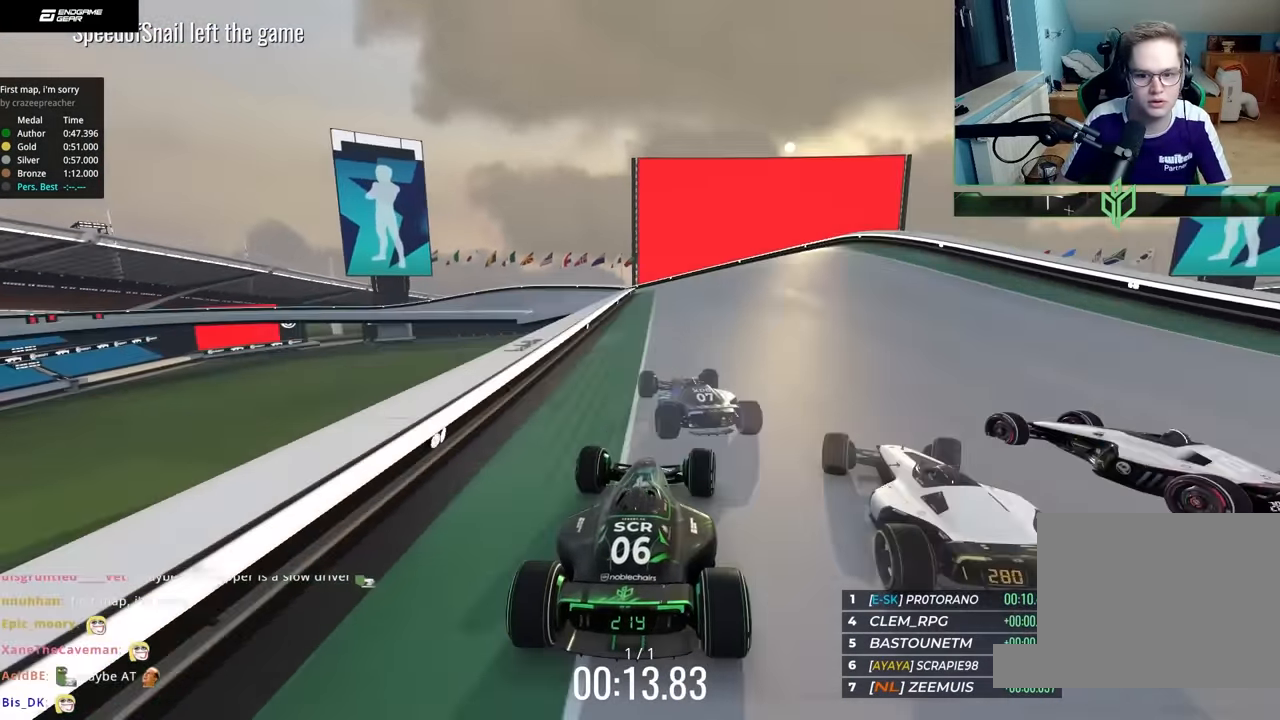
{"keys": ["left", "up"], "events": [[183, "left", "down"], [283, "left", "up"], [333, "left", "down"]]}
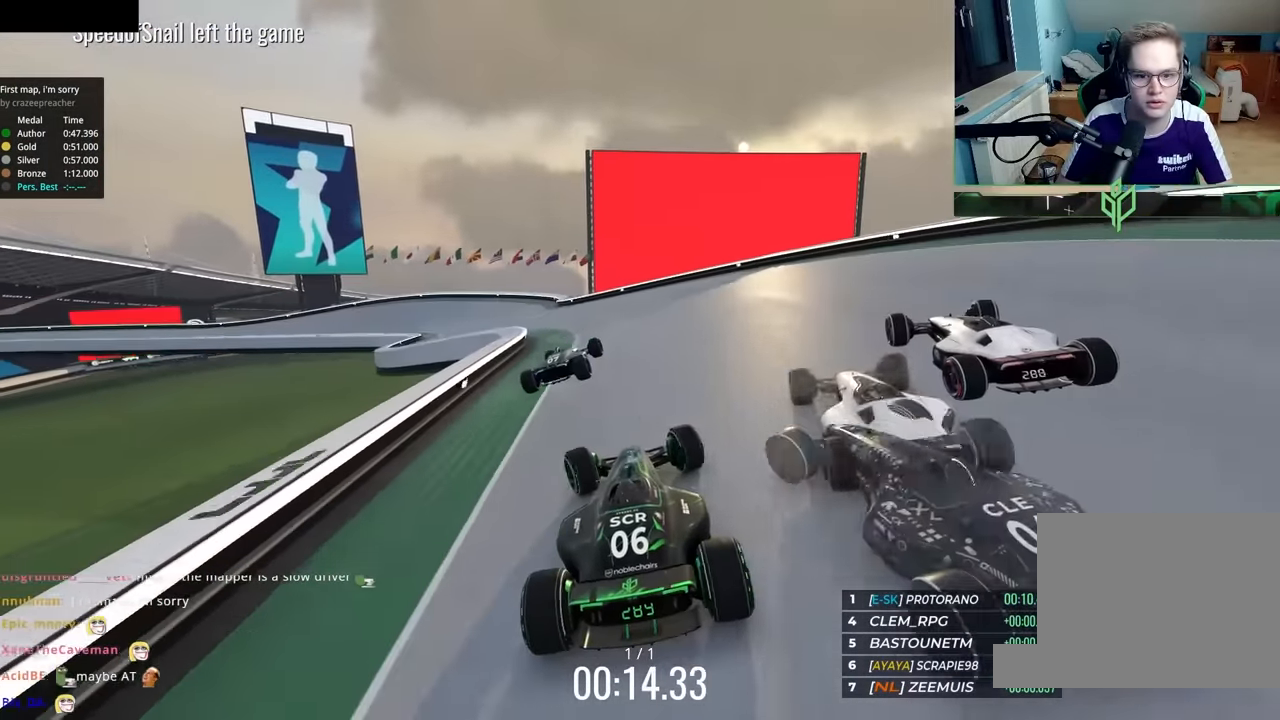
{"keys": ["left", "up"], "events": [[17, "left", "up"], [100, "left", "down"]]}